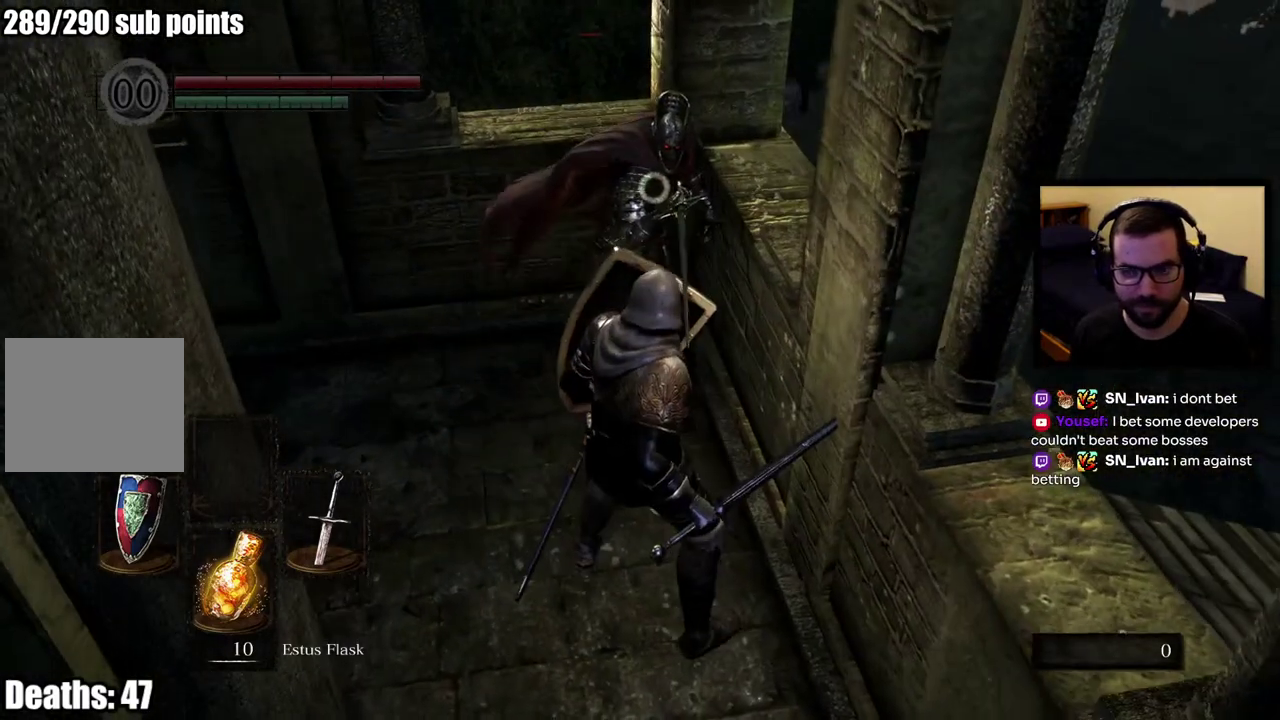
Gameplay with a controller (PlayStation layout); each line is a JSON object with the inputs held at the frame after it. "events" lists button and stick changes between this image and that frame as [ms after this image, input, new state], when the widget could be followed in between. This overlay highlights the sticks when they move; stick clicks (L3 R3) are not distinguishable.
{"buttons": [], "left_stick": "center", "right_stick": "center", "events": []}
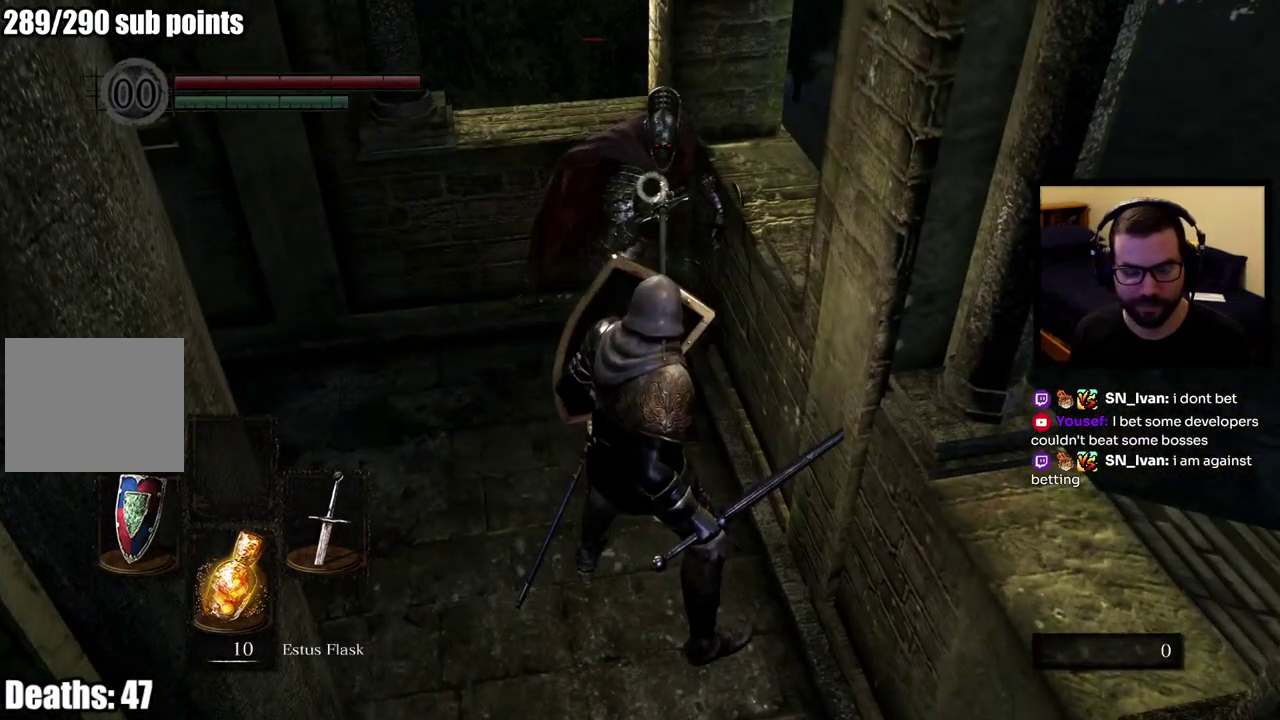
{"buttons": [], "left_stick": "center", "right_stick": "center", "events": [[117, "left_stick", "down-left"], [167, "left_stick", "left"], [250, "left_stick", "center"]]}
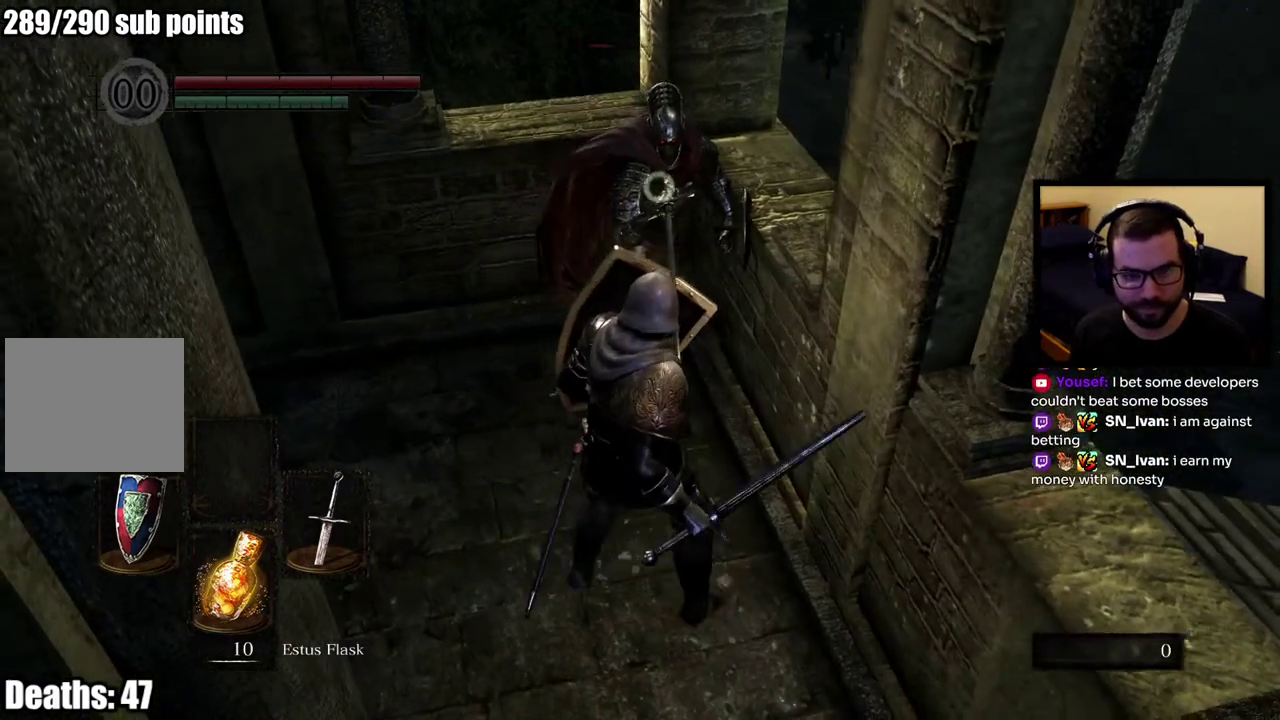
{"buttons": [], "left_stick": "center", "right_stick": "center", "events": []}
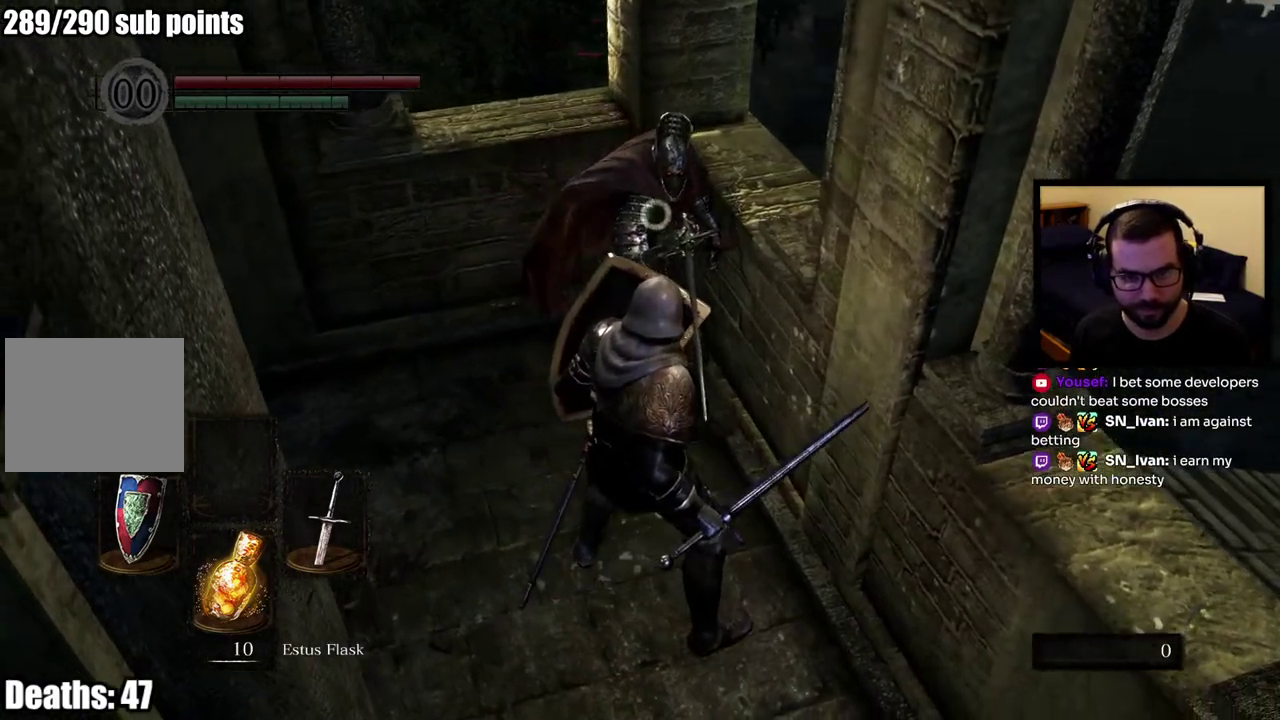
{"buttons": [], "left_stick": "center", "right_stick": "center", "events": []}
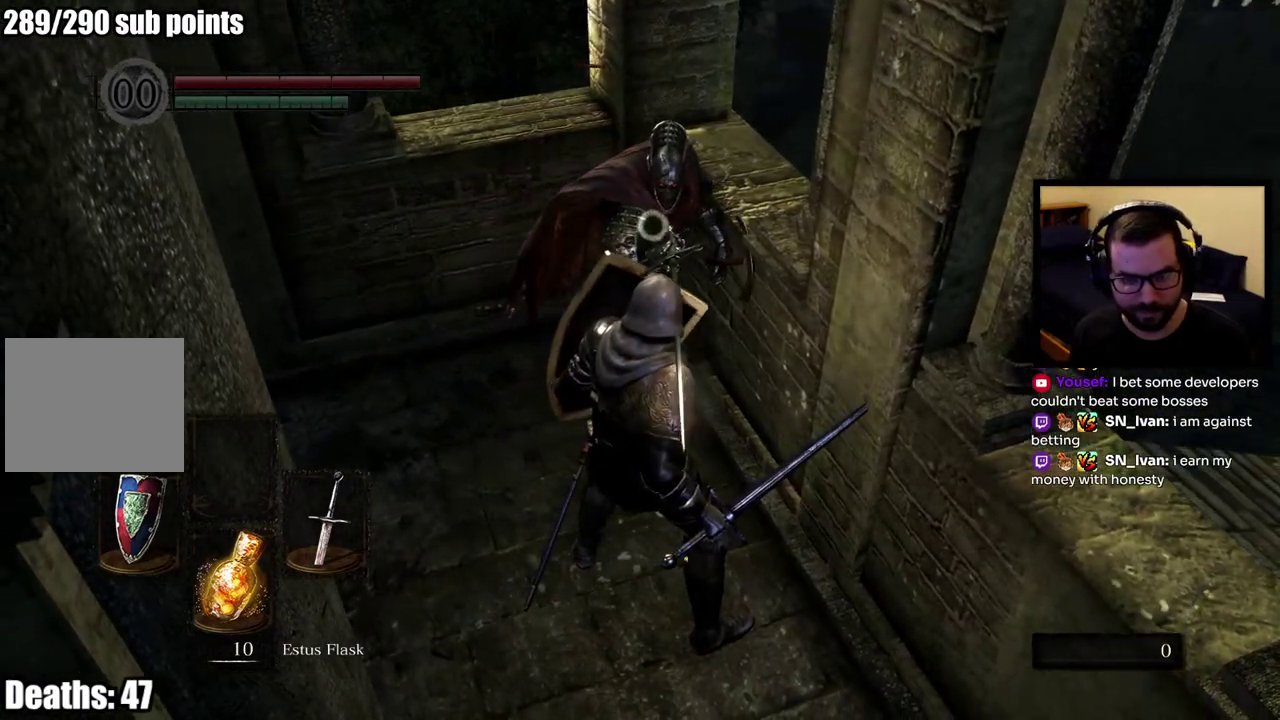
{"buttons": [], "left_stick": "center", "right_stick": "center", "events": []}
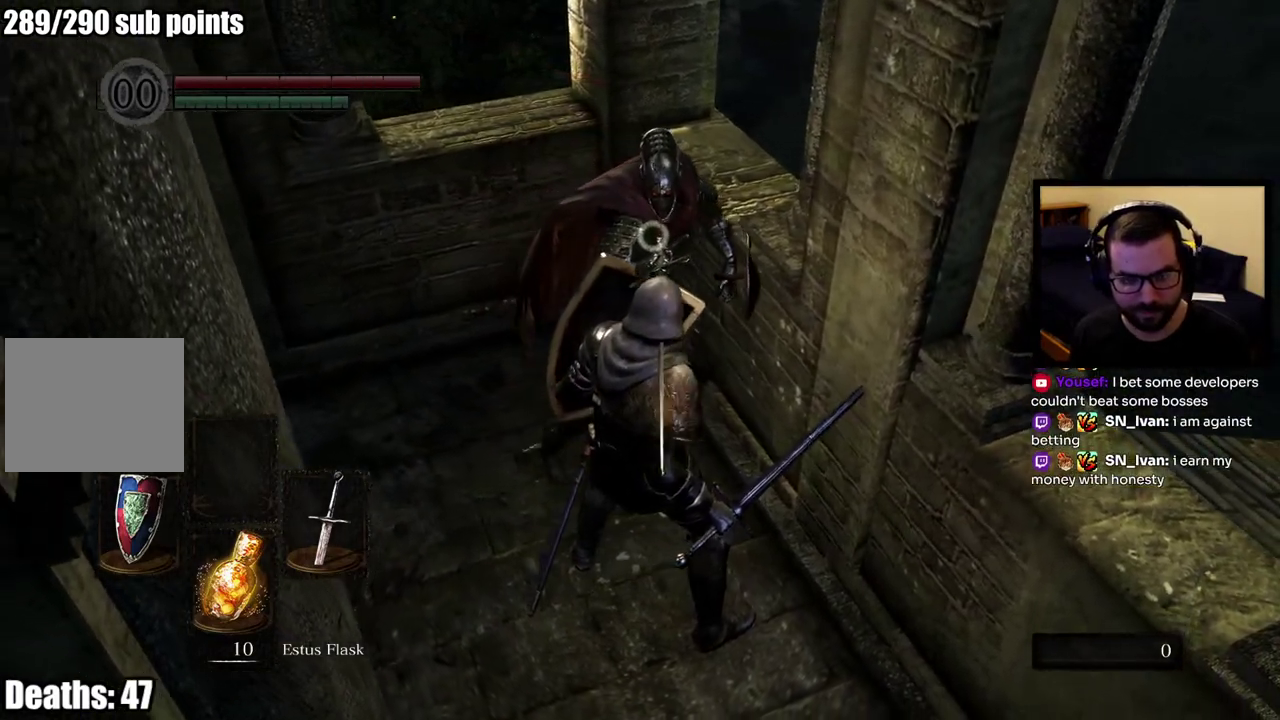
{"buttons": [], "left_stick": "center", "right_stick": "center", "events": []}
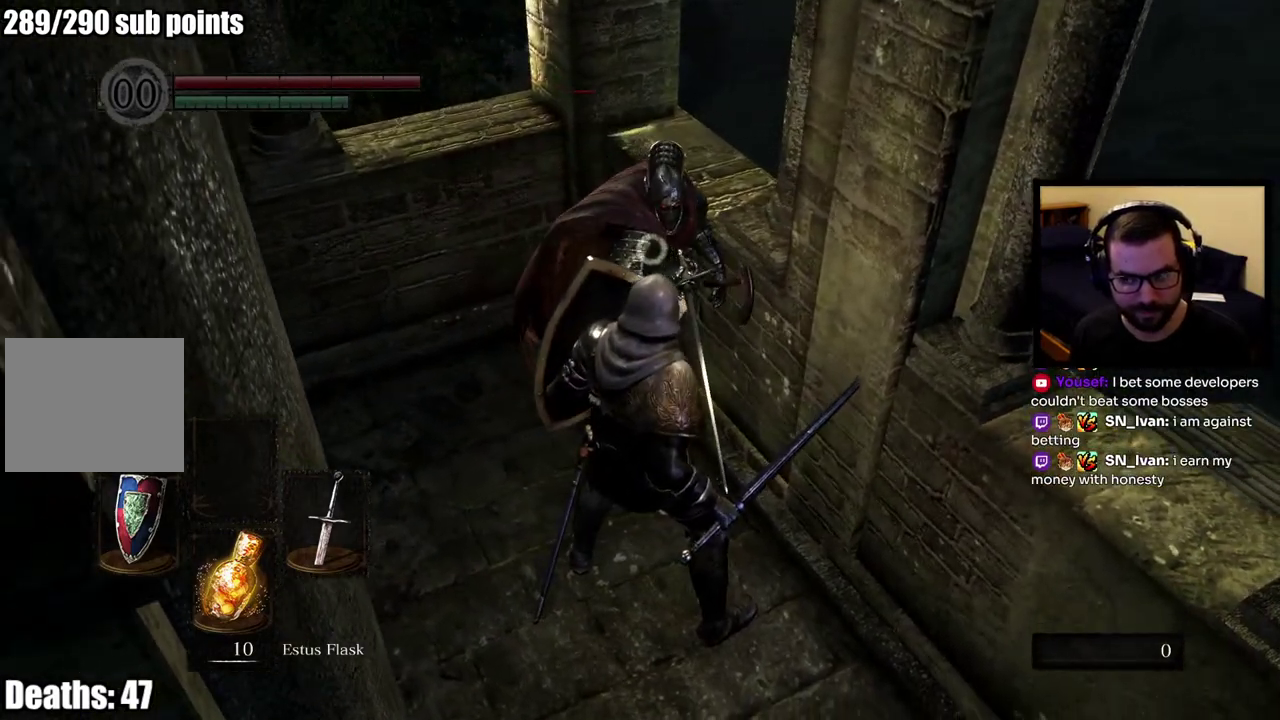
{"buttons": [], "left_stick": "center", "right_stick": "center"}
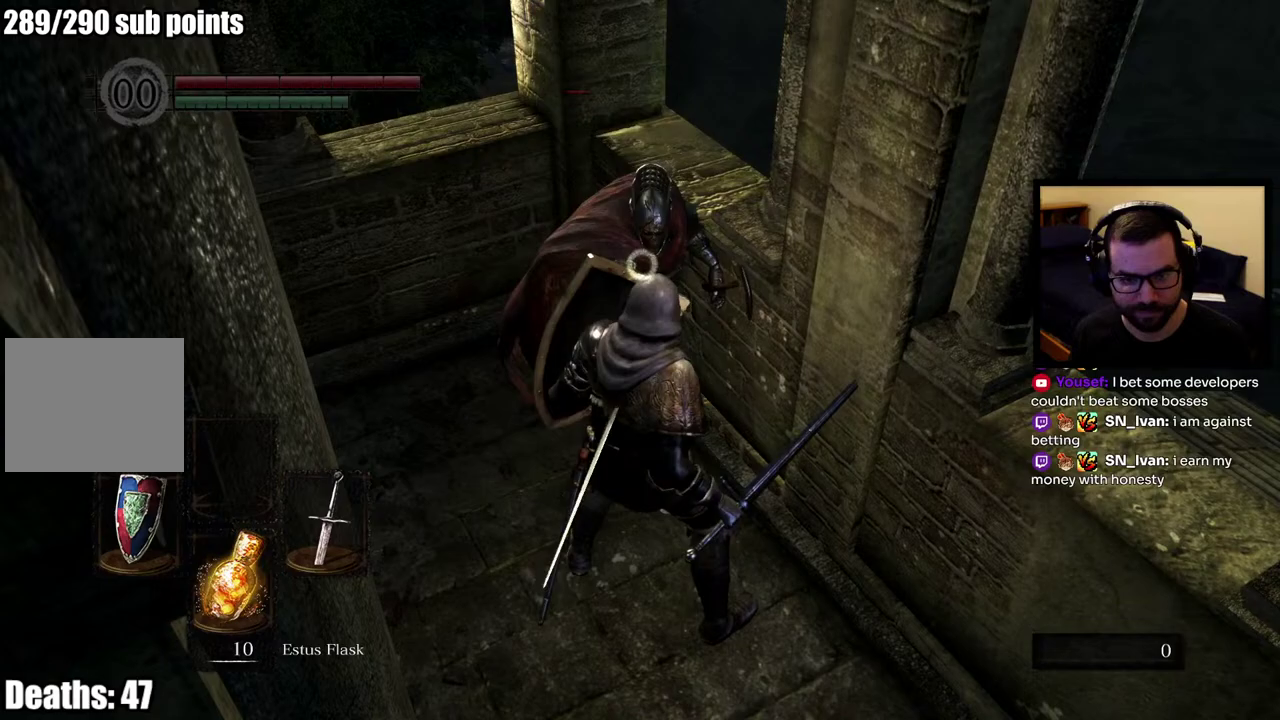
{"buttons": [], "left_stick": "center", "right_stick": "center"}
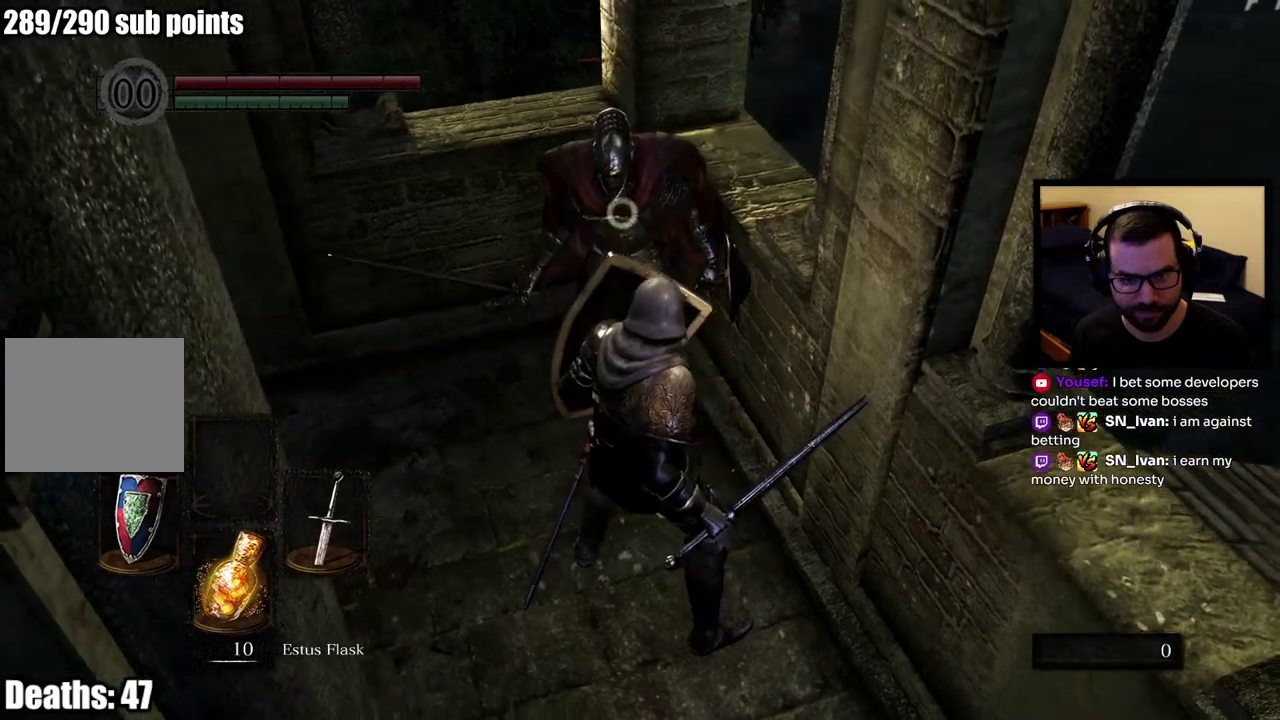
{"buttons": [], "left_stick": "center", "right_stick": "center"}
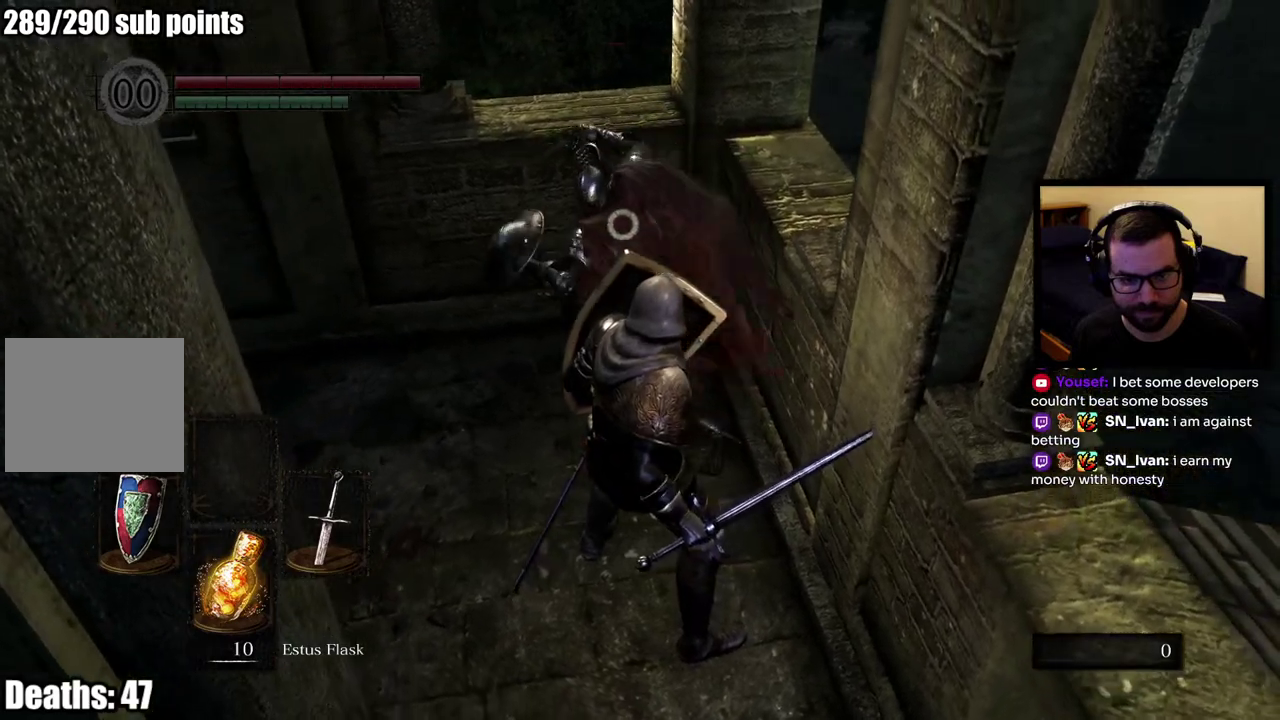
{"buttons": [], "left_stick": "center", "right_stick": "center", "events": [[167, "L2", "down"], [267, "L2", "up"]]}
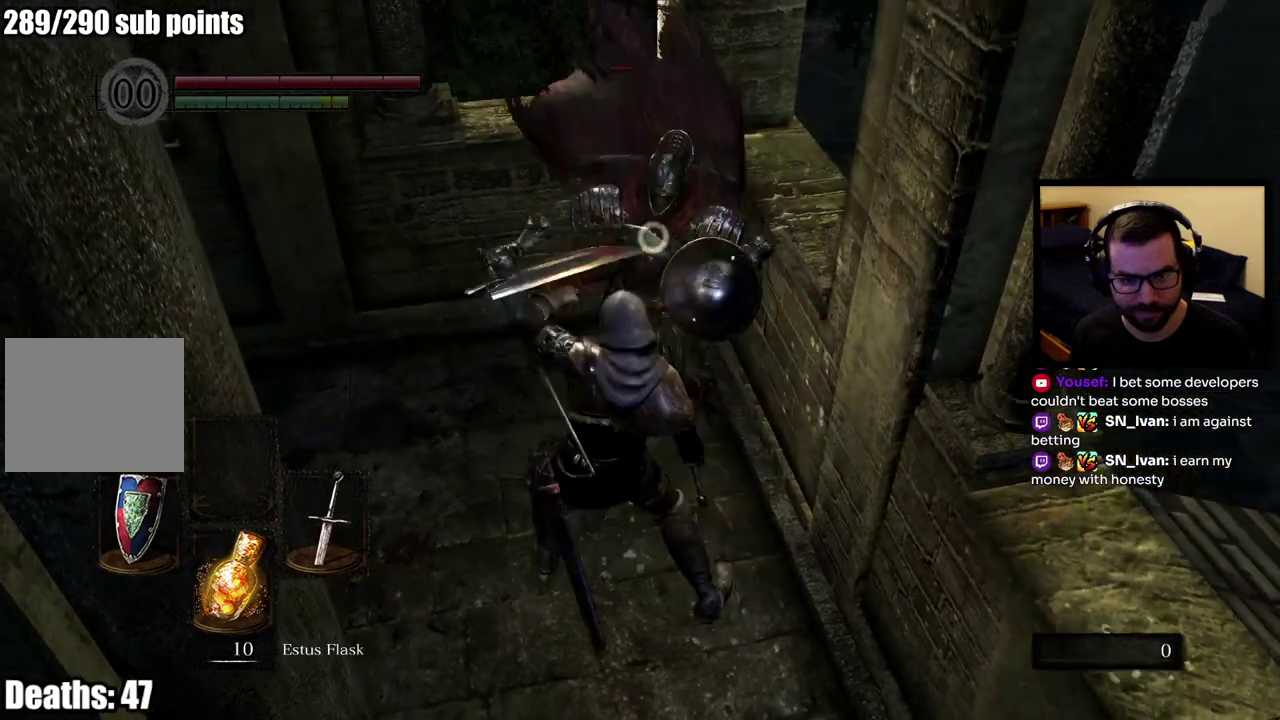
{"buttons": [], "left_stick": "center", "right_stick": "center"}
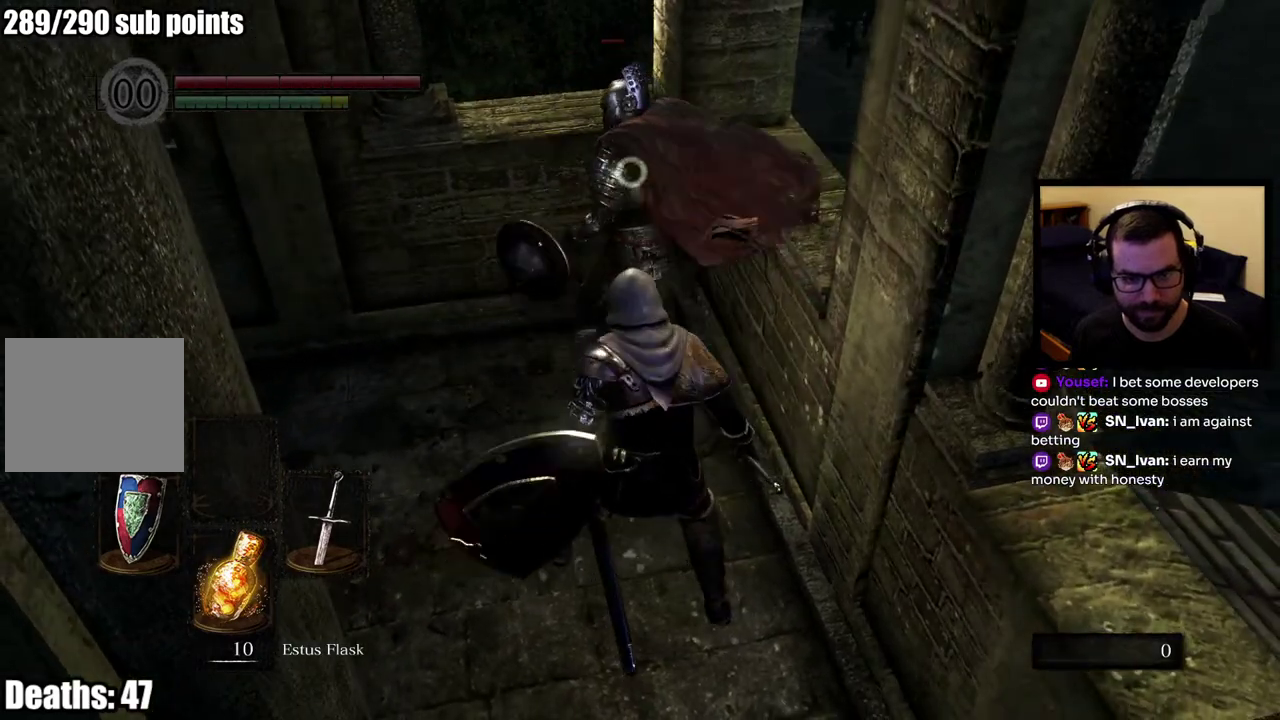
{"buttons": [], "left_stick": "up", "right_stick": "center", "events": [[50, "left_stick", "up-left"], [183, "left_stick", "up"]]}
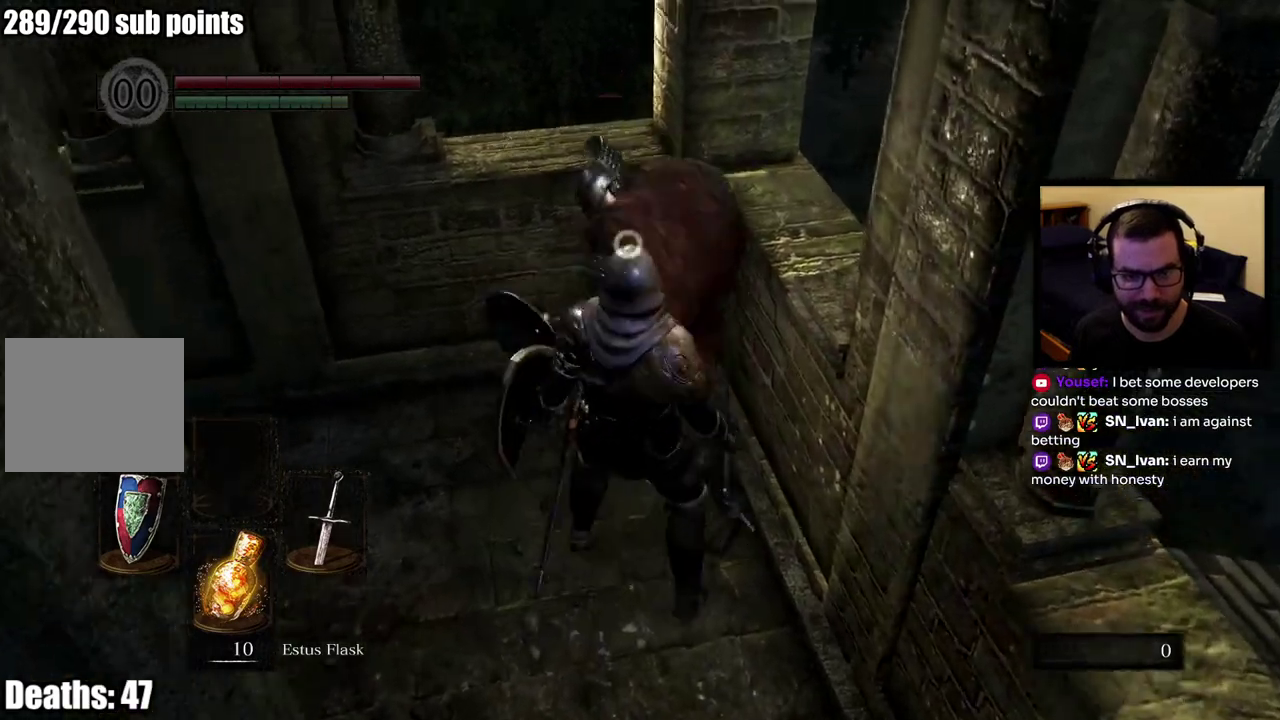
{"buttons": [], "left_stick": "center", "right_stick": "center", "events": [[267, "left_stick", "center"]]}
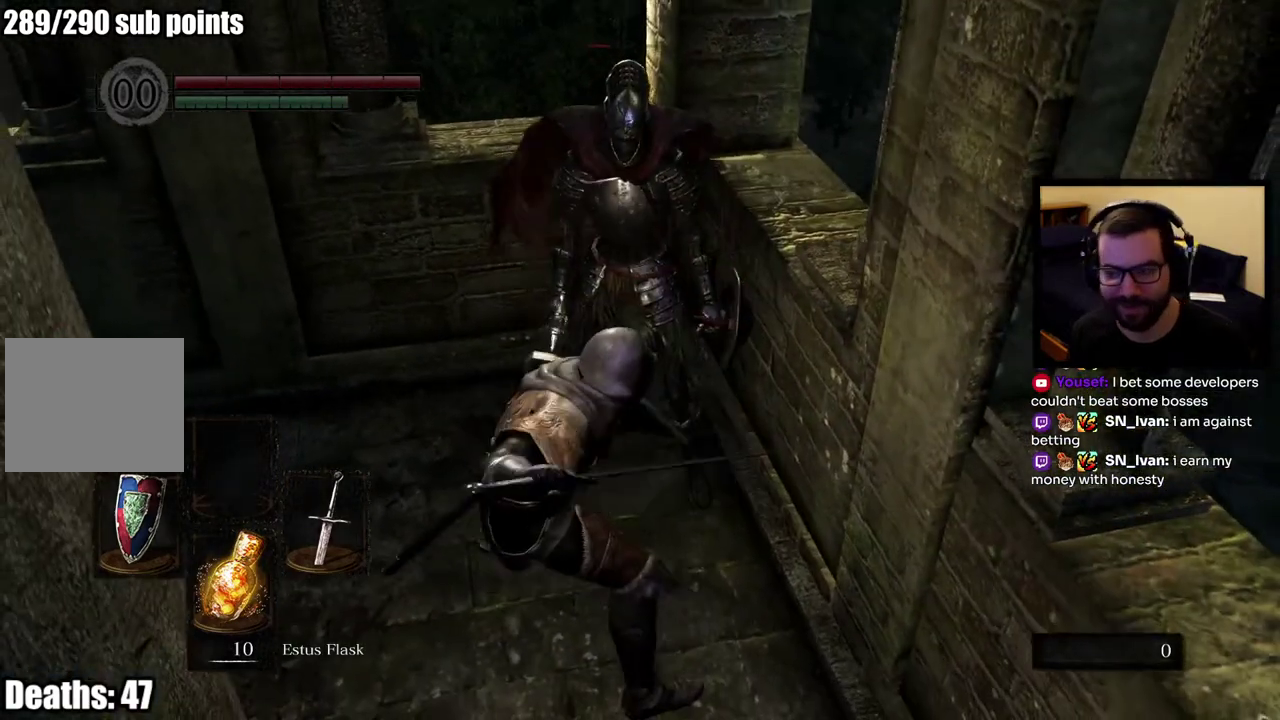
{"buttons": [], "left_stick": "center", "right_stick": "center", "events": []}
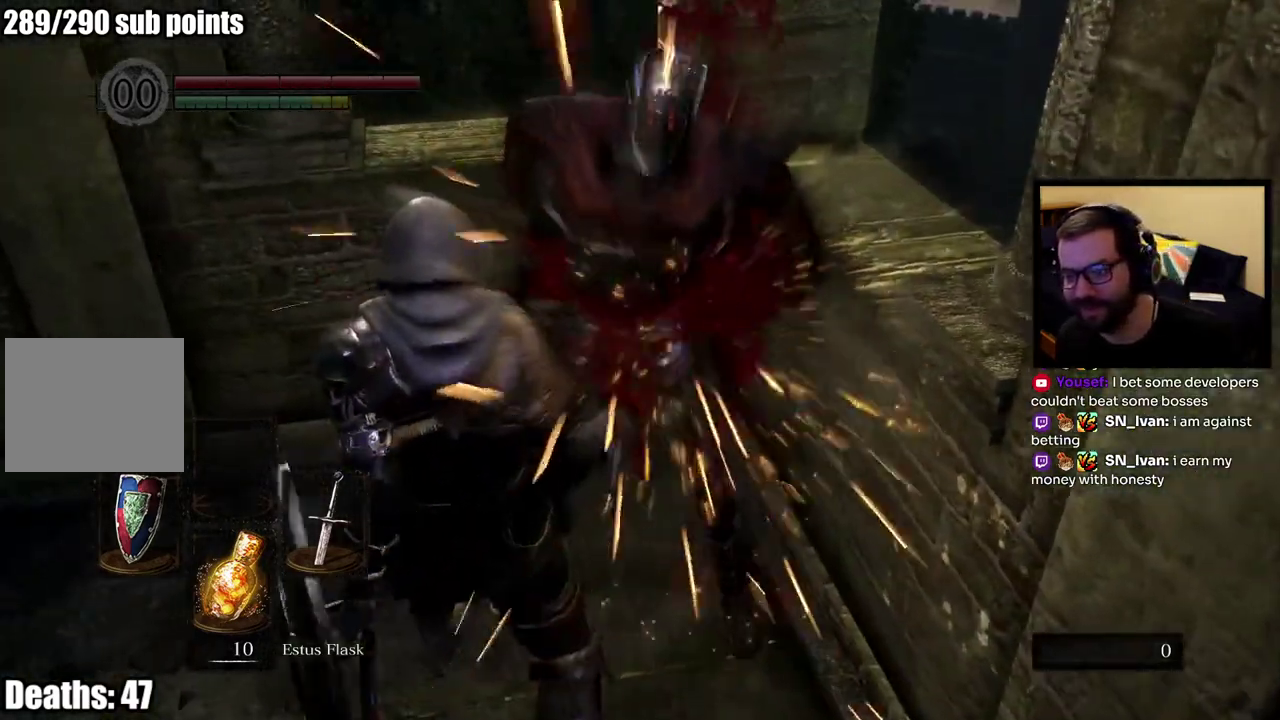
{"buttons": [], "left_stick": "center", "right_stick": "center", "events": []}
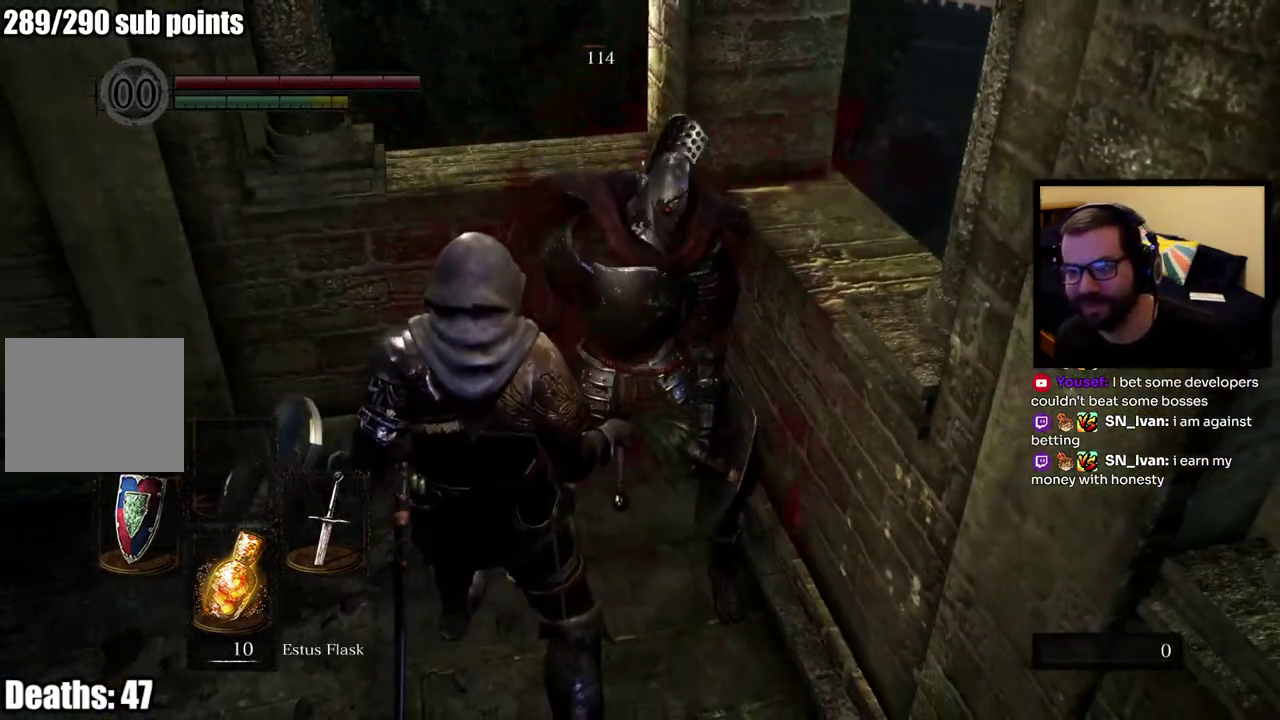
{"buttons": [], "left_stick": "center", "right_stick": "center", "events": []}
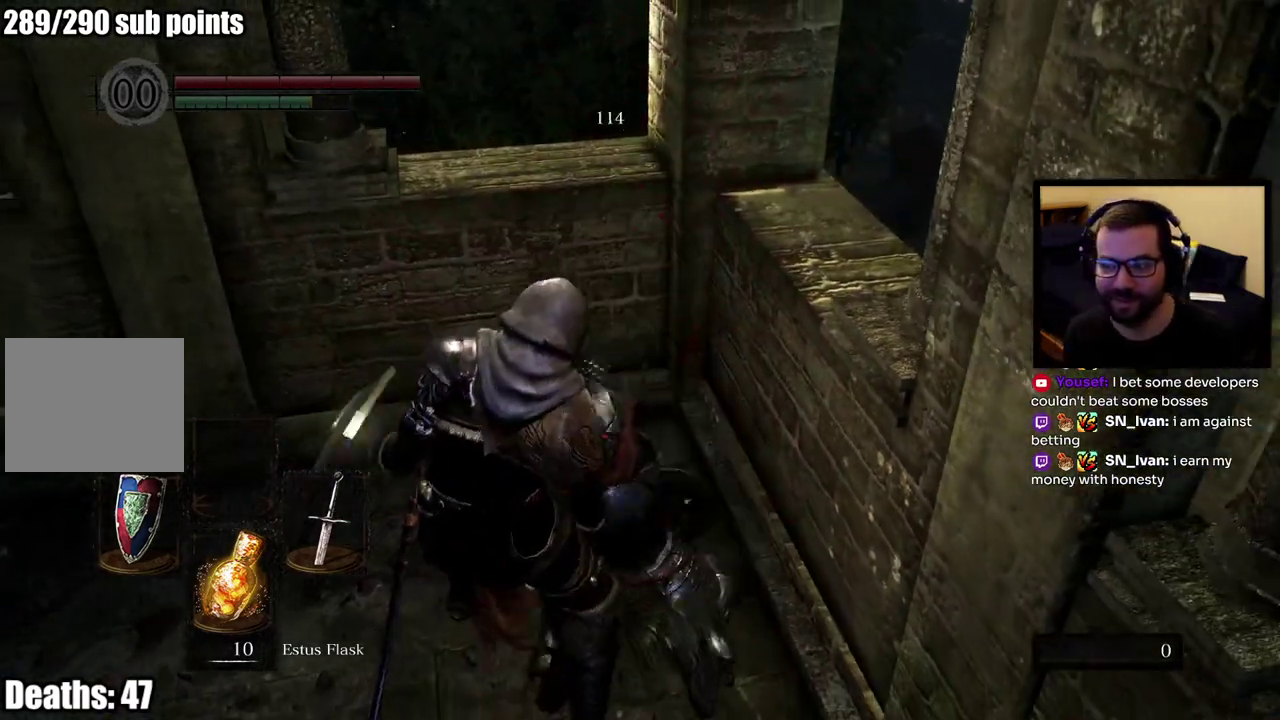
{"buttons": [], "left_stick": "center", "right_stick": "center", "events": []}
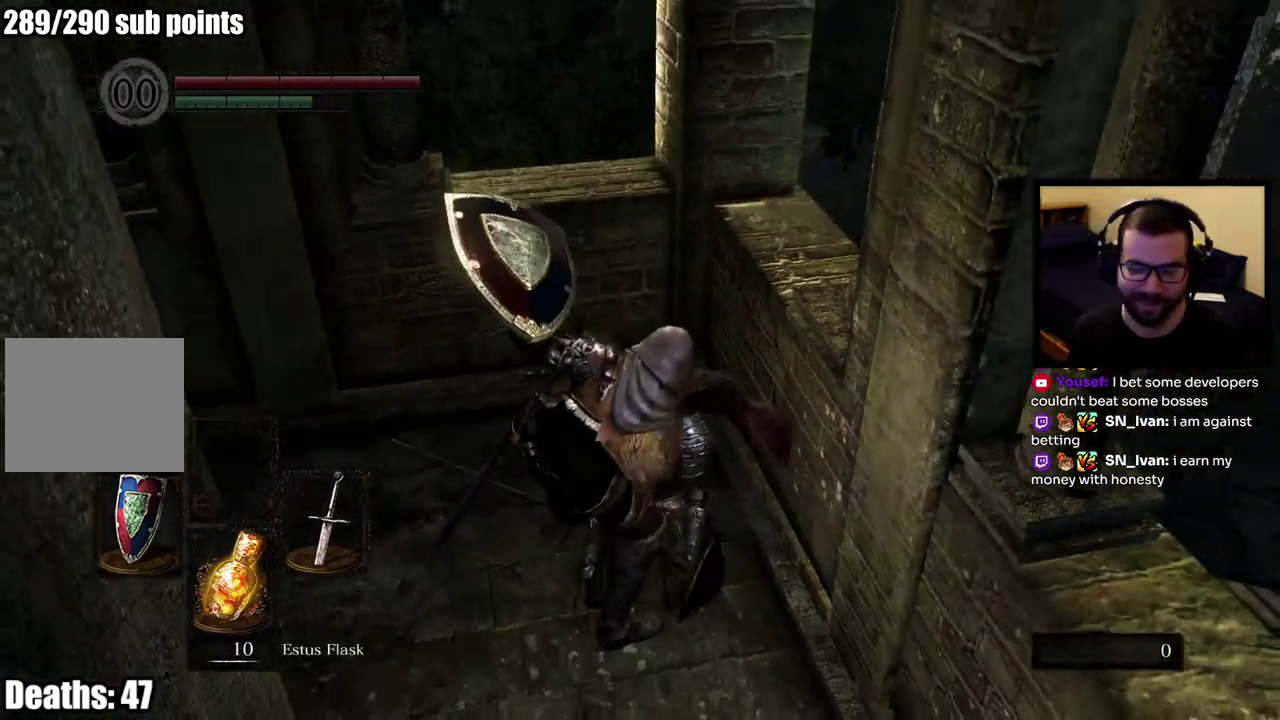
{"buttons": [], "left_stick": "up", "right_stick": "left", "events": [[217, "right_stick", "left"], [317, "left_stick", "up"]]}
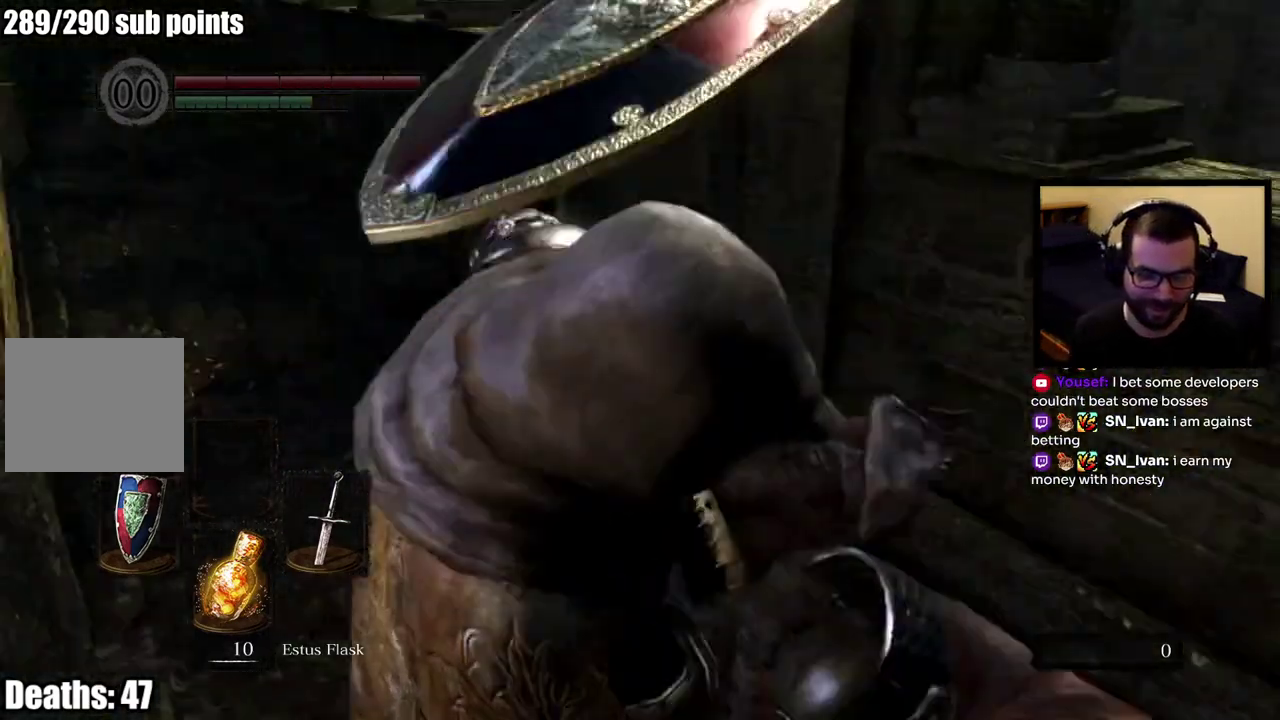
{"buttons": [], "left_stick": "up", "right_stick": "down-right", "events": [[33, "right_stick", "up-left"], [133, "right_stick", "center"], [200, "left_stick", "center"], [383, "right_stick", "down"], [400, "left_stick", "up"], [500, "right_stick", "down-right"]]}
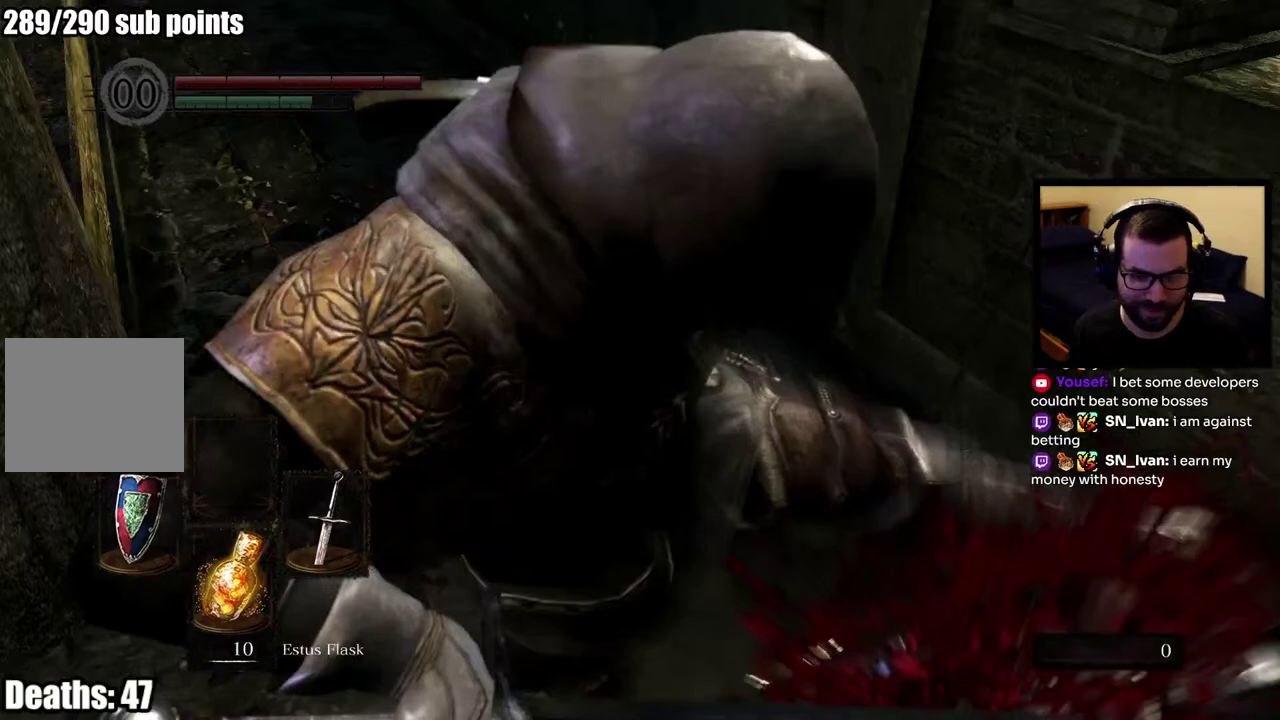
{"buttons": [], "left_stick": "up", "right_stick": "center", "events": [[150, "right_stick", "center"]]}
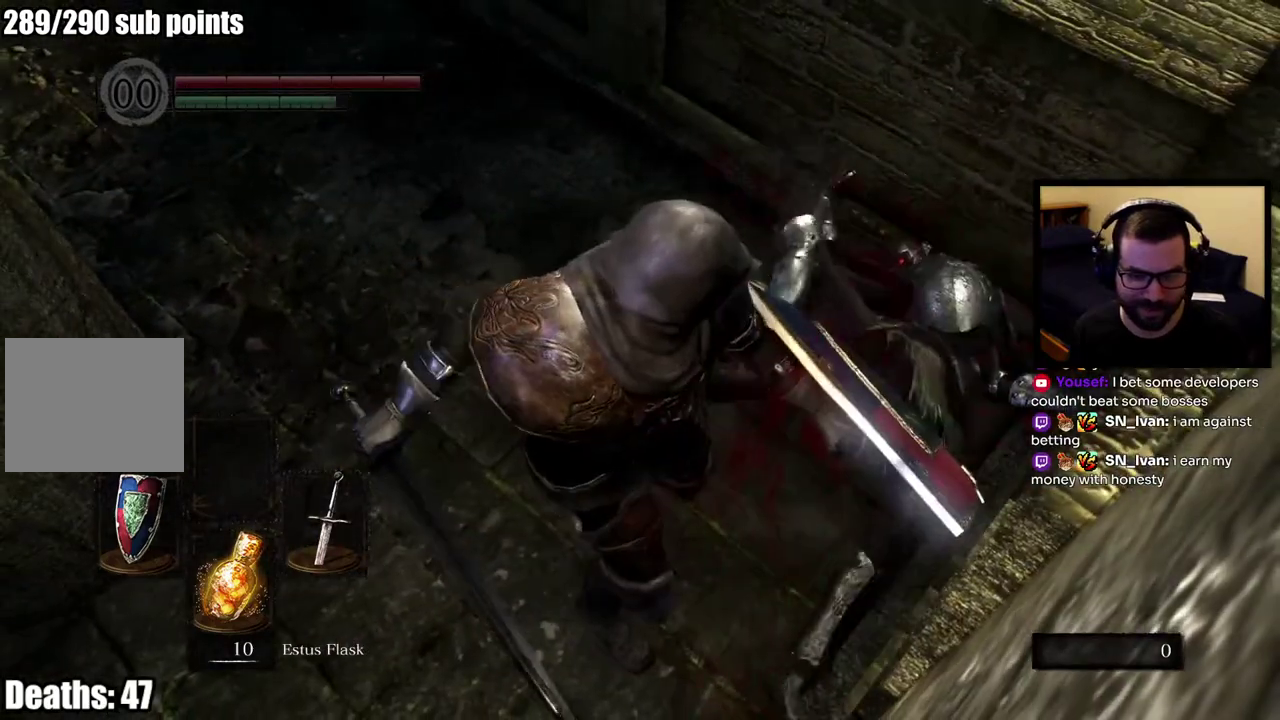
{"buttons": [], "left_stick": "up", "right_stick": "center", "events": []}
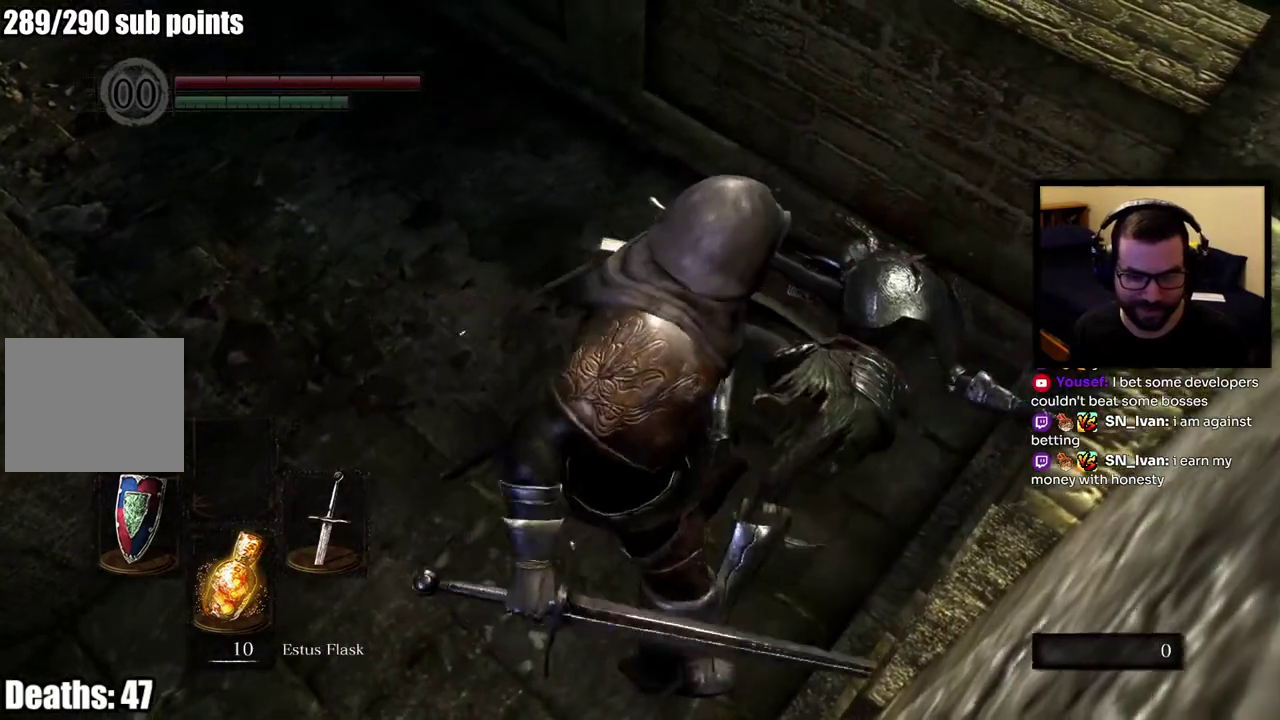
{"buttons": [], "left_stick": "up-left", "right_stick": "left"}
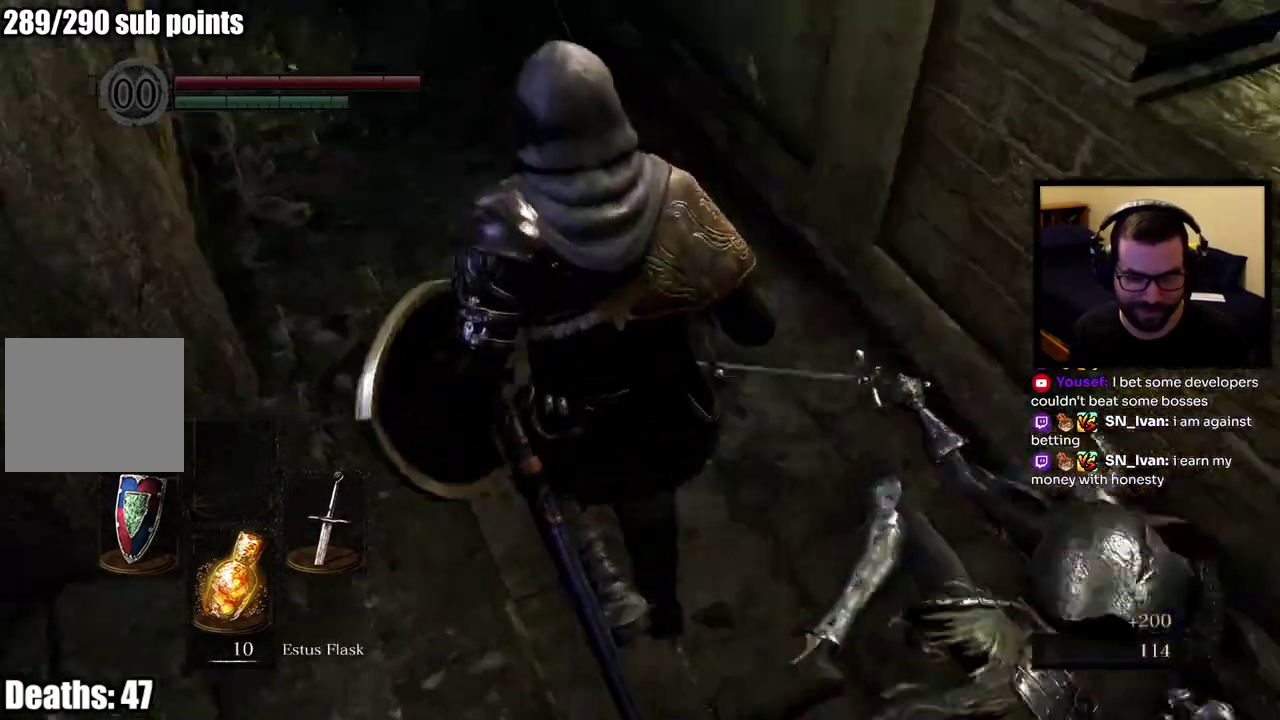
{"buttons": ["CIRCLE"], "left_stick": "up", "right_stick": "center"}
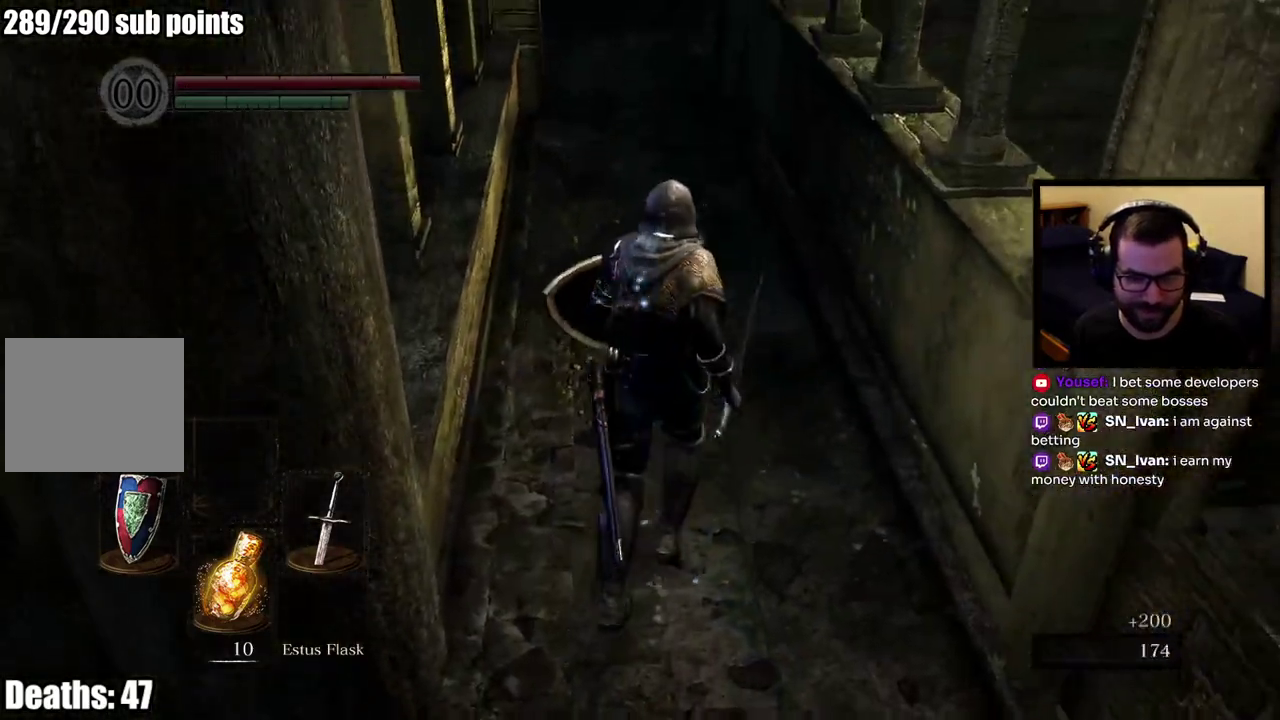
{"buttons": ["CIRCLE"], "left_stick": "up", "right_stick": "center", "events": [[50, "right_stick", "up"], [250, "right_stick", "center"]]}
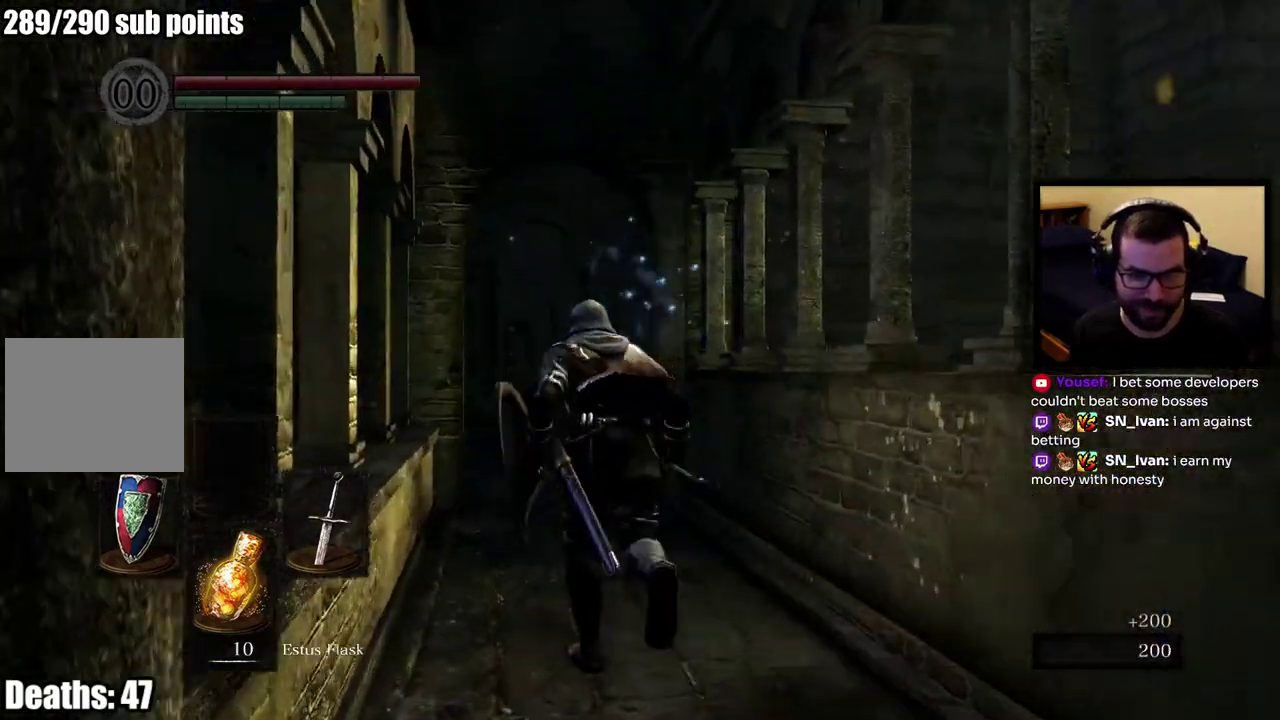
{"buttons": ["CIRCLE"], "left_stick": "up", "right_stick": "center", "events": []}
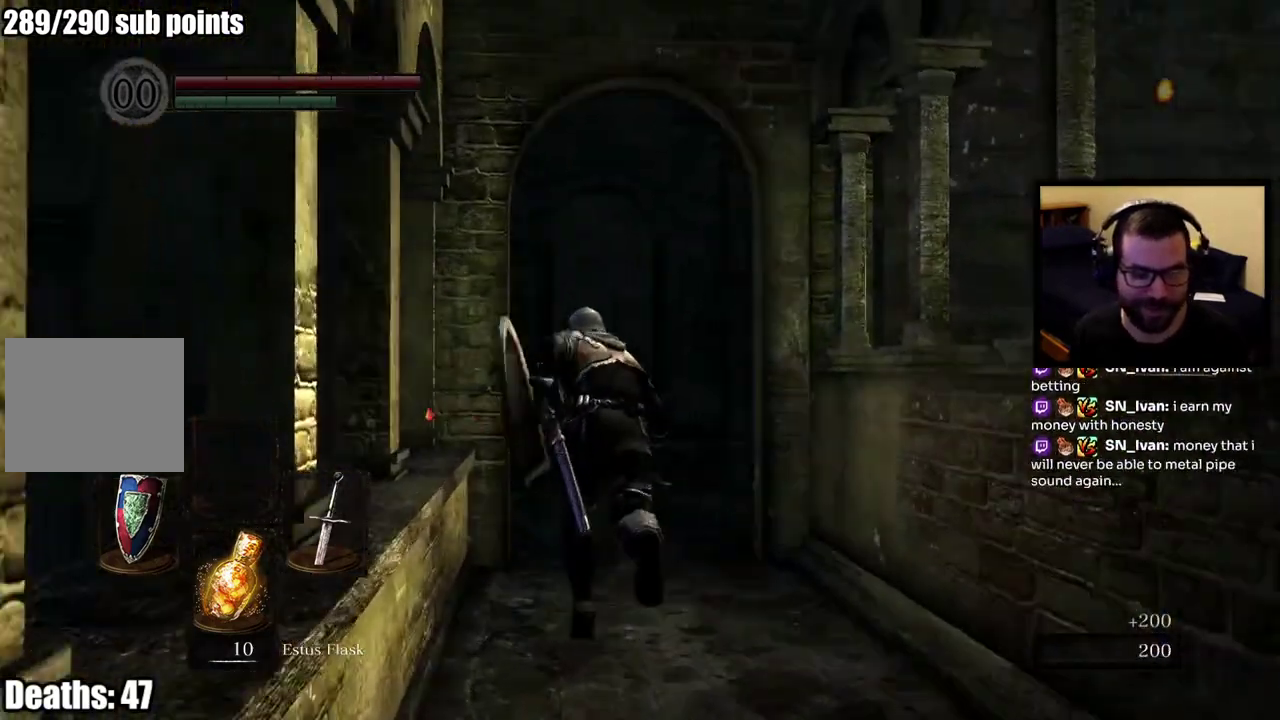
{"buttons": ["CIRCLE"], "left_stick": "up-right", "right_stick": "right", "events": [[400, "right_stick", "right"], [433, "left_stick", "up-right"]]}